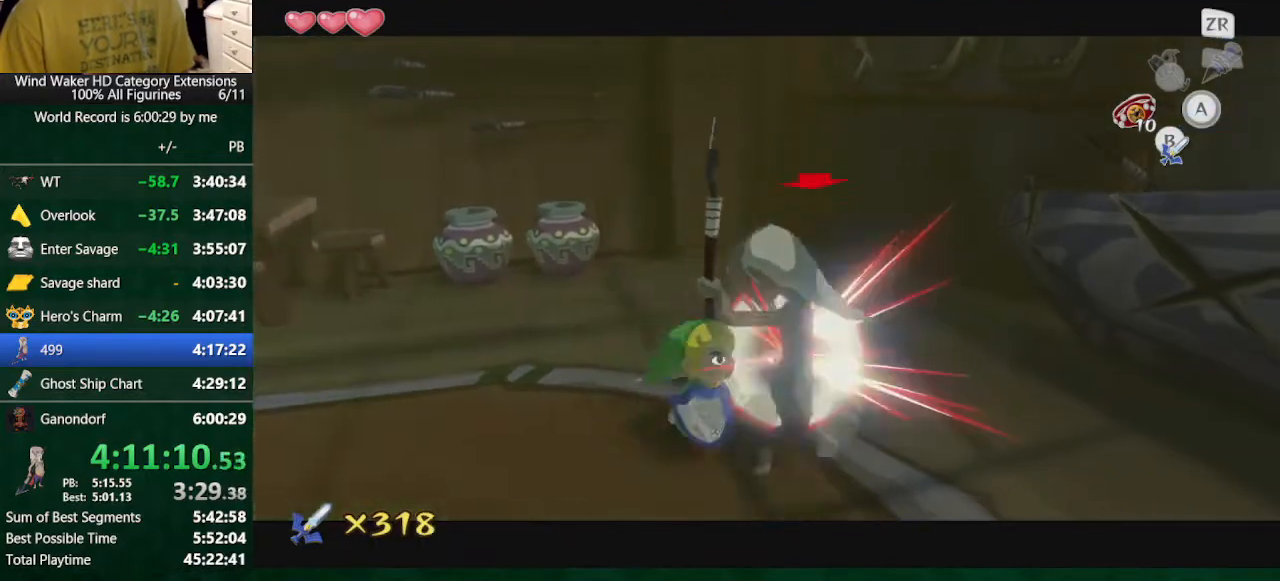
Gameplay with a controller (Nintendo layout); each line is a JSON object with the inputs held at the frame after it. "button_events" lists button changes between this image and that frame as [ms after this image, input, new state], when the widget could be followed in between (sticks are given only as held states). Not read: L2 L3 R3 TOUCHPAD.
{"buttons": [], "left_stick": "right", "right_stick": "center", "button_events": [[233, "B", "down"], [433, "B", "up"]]}
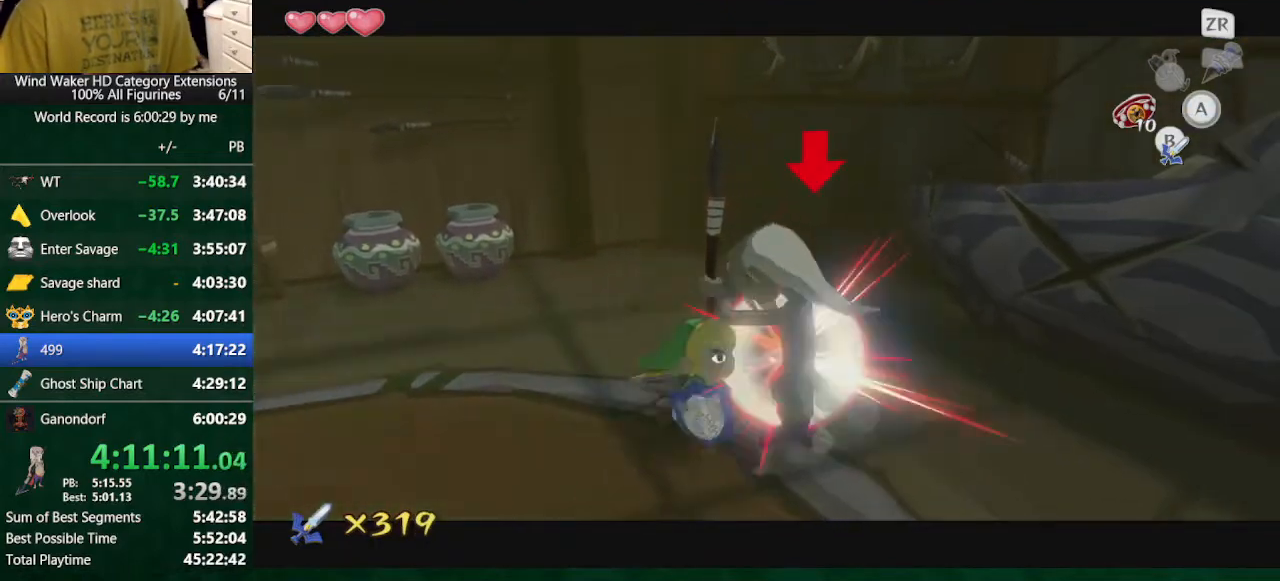
{"buttons": [], "left_stick": "right", "right_stick": "center", "button_events": [[233, "B", "down"], [400, "B", "up"]]}
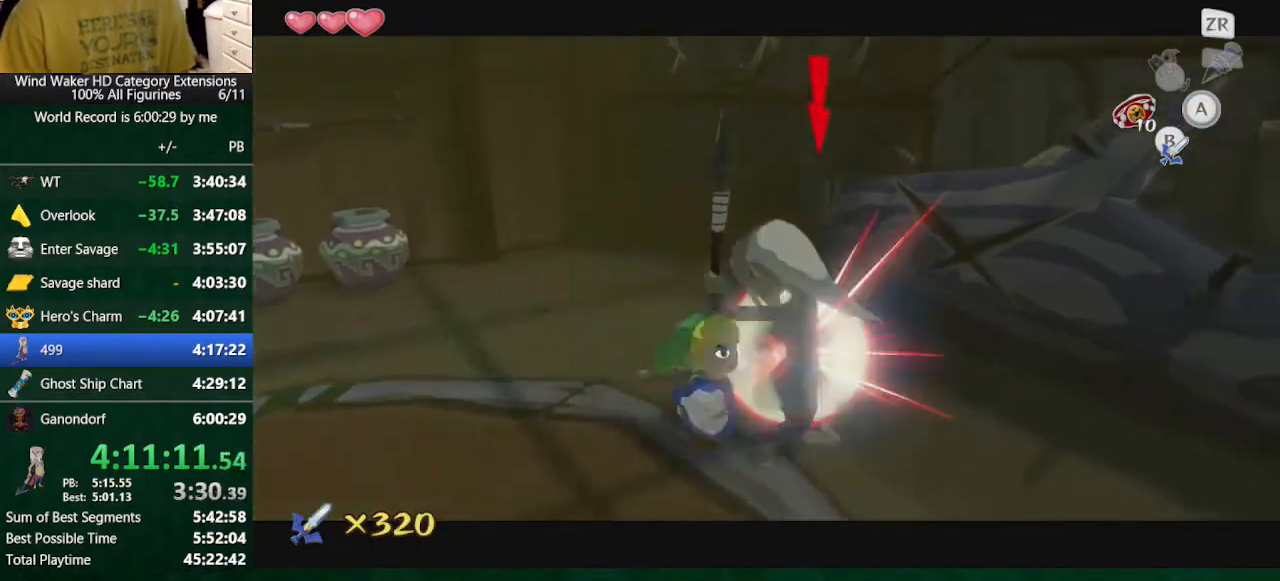
{"buttons": [], "left_stick": "right", "right_stick": "center", "button_events": [[233, "B", "down"], [400, "B", "up"]]}
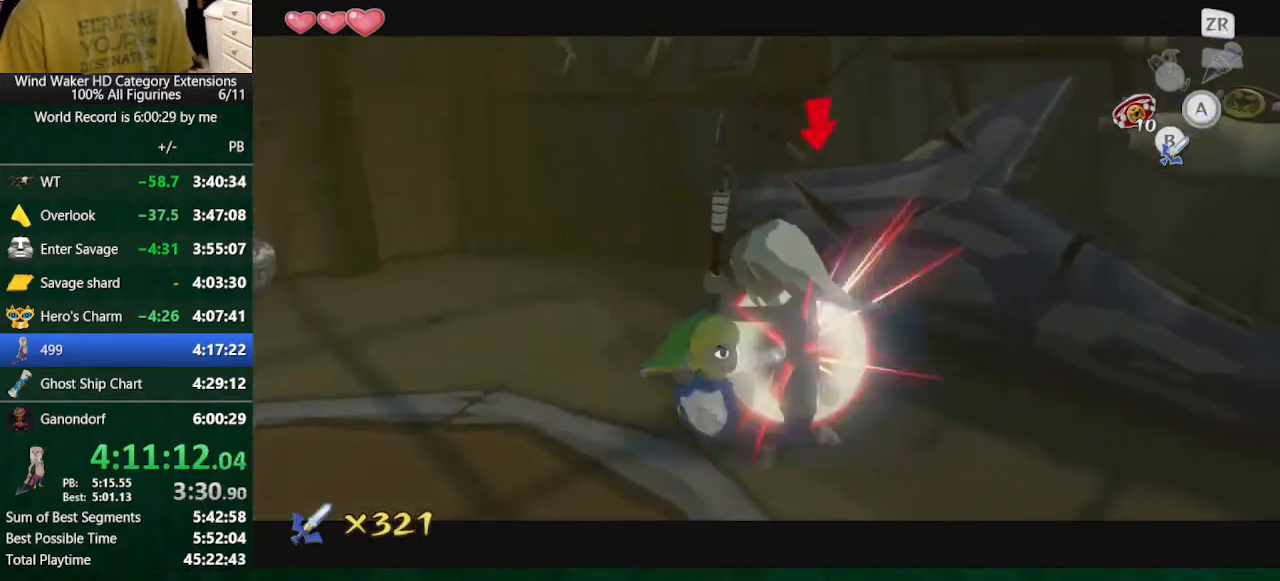
{"buttons": [], "left_stick": "right", "right_stick": "center", "button_events": [[267, "B", "down"], [400, "B", "up"]]}
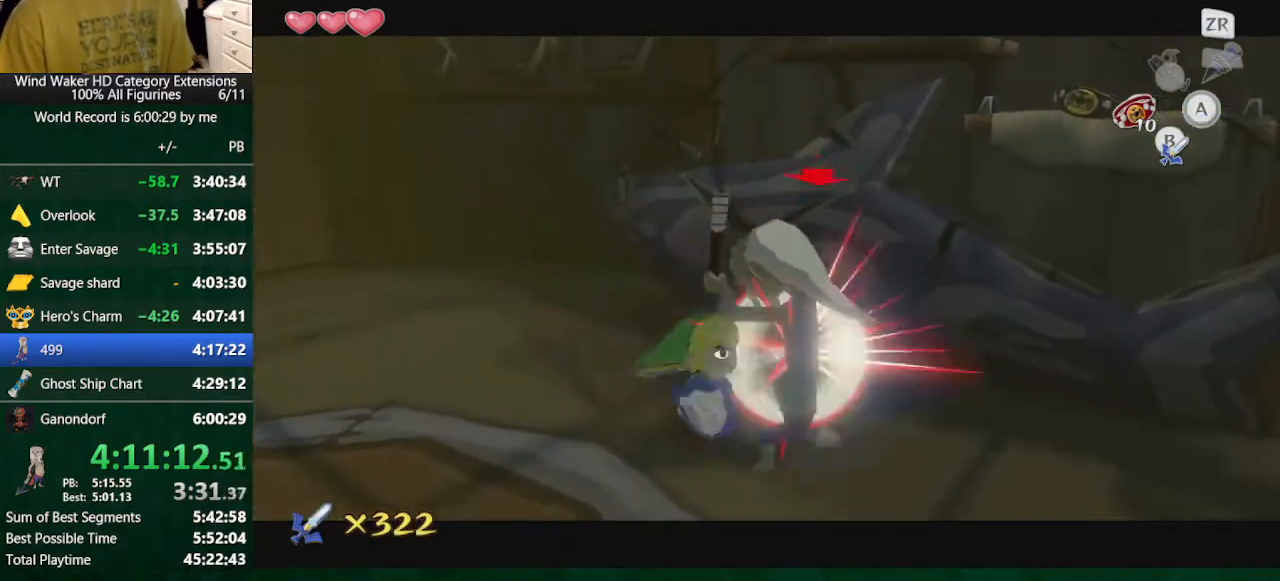
{"buttons": [], "left_stick": "right", "right_stick": "center", "button_events": [[233, "B", "down"], [400, "B", "up"]]}
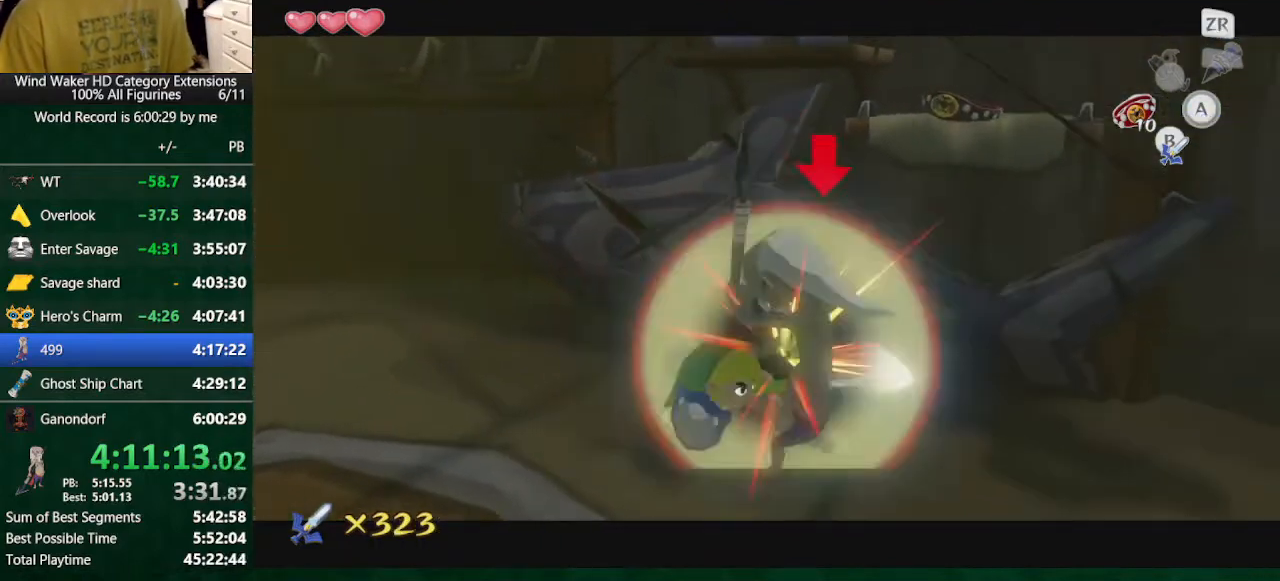
{"buttons": [], "left_stick": "right", "right_stick": "center", "button_events": [[233, "B", "down"], [333, "B", "up"]]}
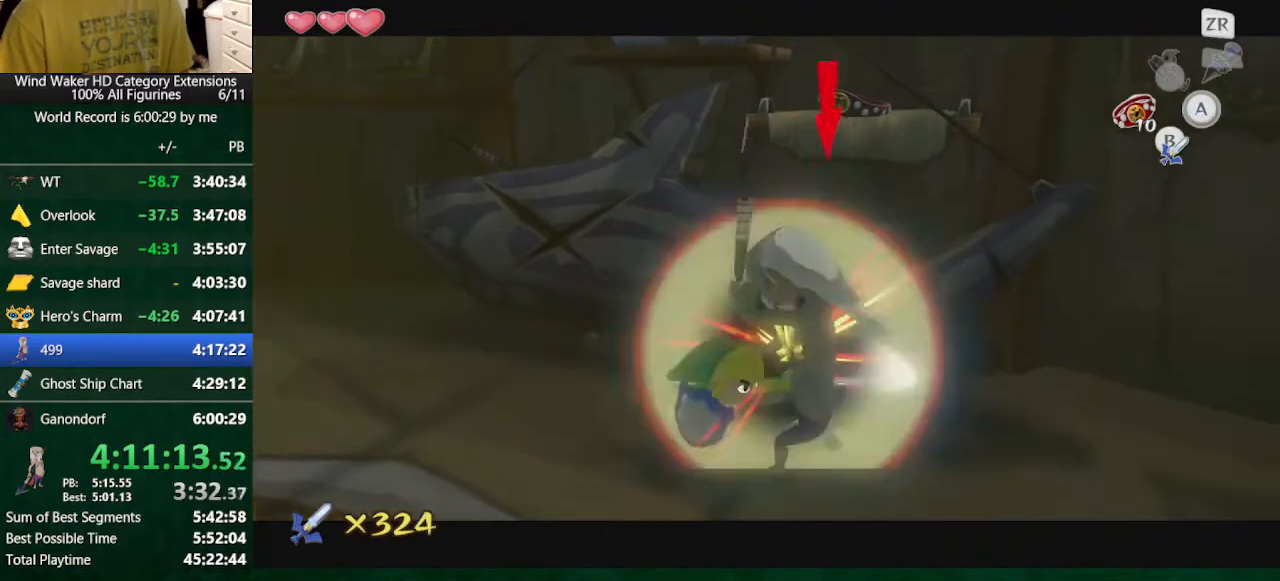
{"buttons": [], "left_stick": "right", "right_stick": "center", "button_events": [[167, "B", "down"], [333, "B", "up"]]}
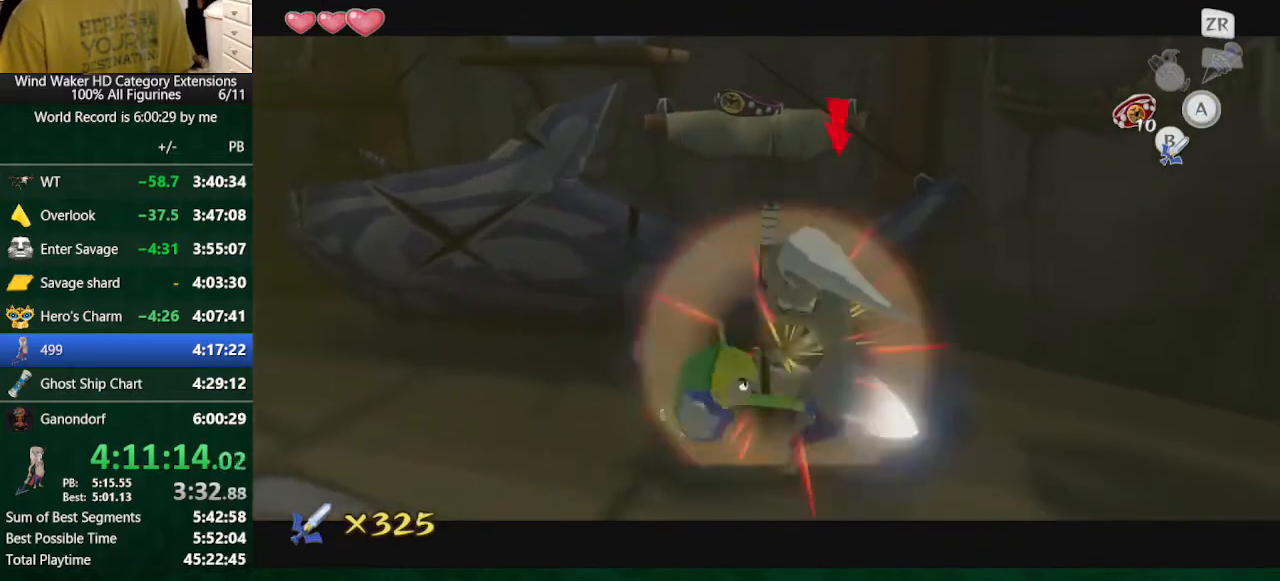
{"buttons": [], "left_stick": "right", "right_stick": "center", "button_events": [[167, "B", "down"], [333, "B", "up"]]}
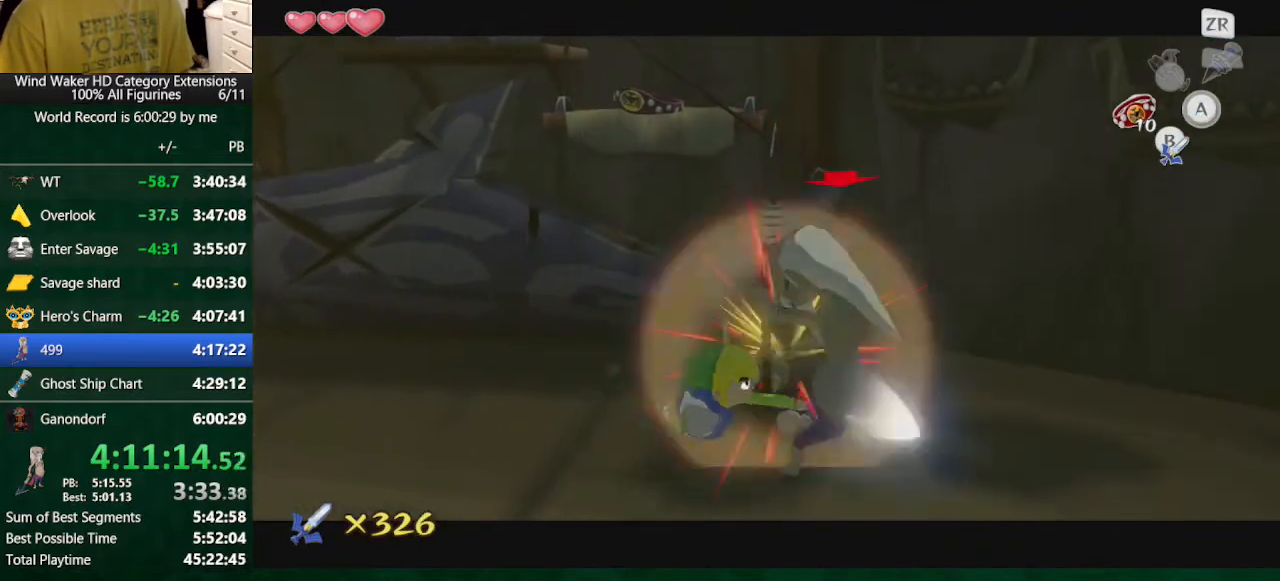
{"buttons": [], "left_stick": "right", "right_stick": "center", "button_events": [[233, "B", "down"], [333, "B", "up"]]}
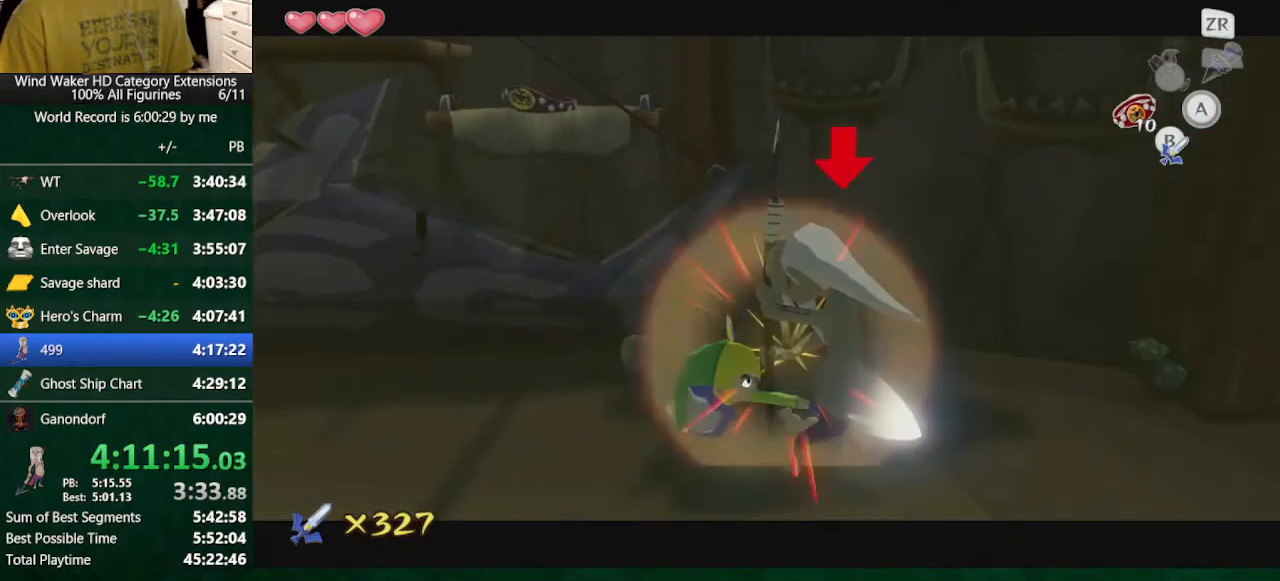
{"buttons": [], "left_stick": "right", "right_stick": "center", "button_events": [[167, "B", "down"], [333, "B", "up"]]}
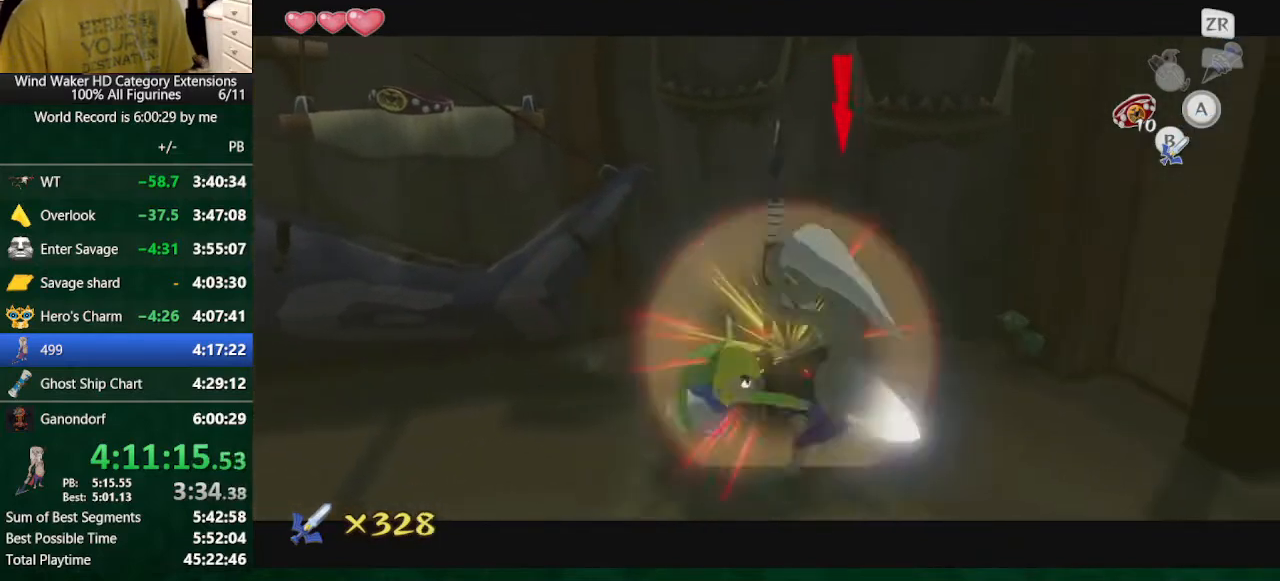
{"buttons": [], "left_stick": "right", "right_stick": "center", "button_events": [[200, "B", "down"], [333, "B", "up"]]}
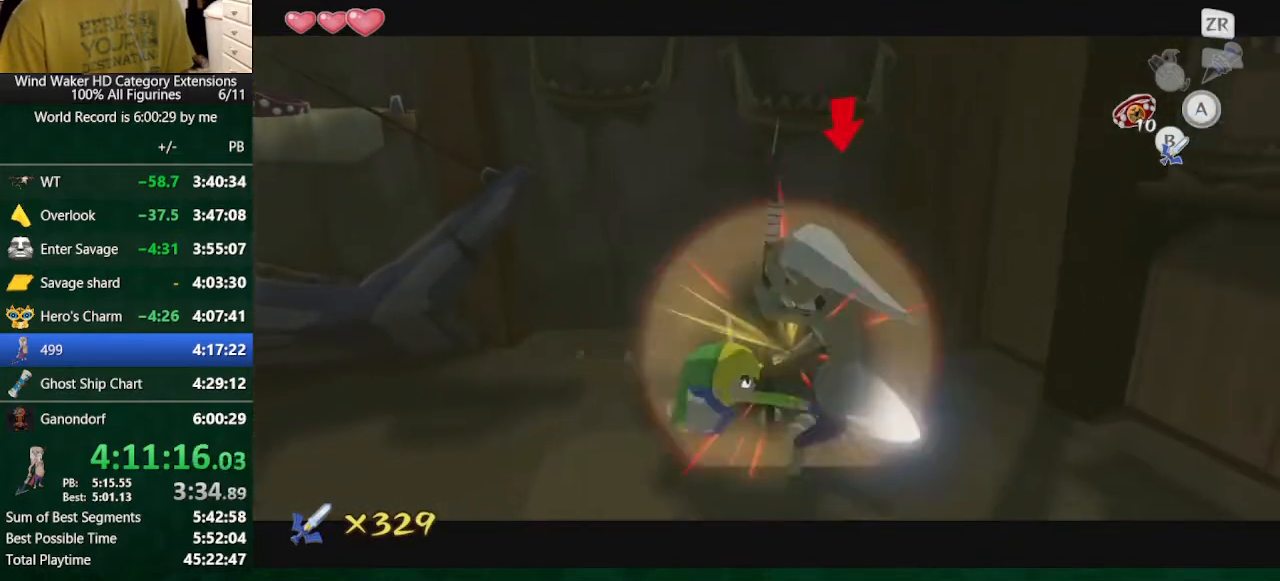
{"buttons": [], "left_stick": "right", "right_stick": "center", "button_events": [[200, "B", "down"], [300, "B", "up"]]}
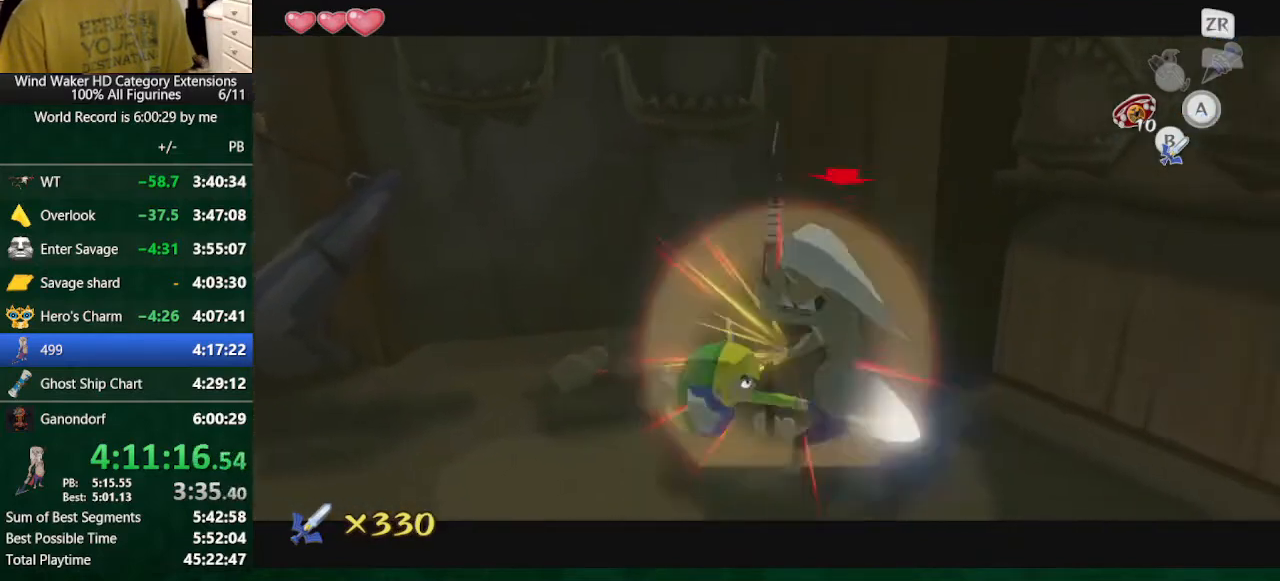
{"buttons": [], "left_stick": "right", "right_stick": "center", "button_events": [[167, "B", "down"], [300, "B", "up"]]}
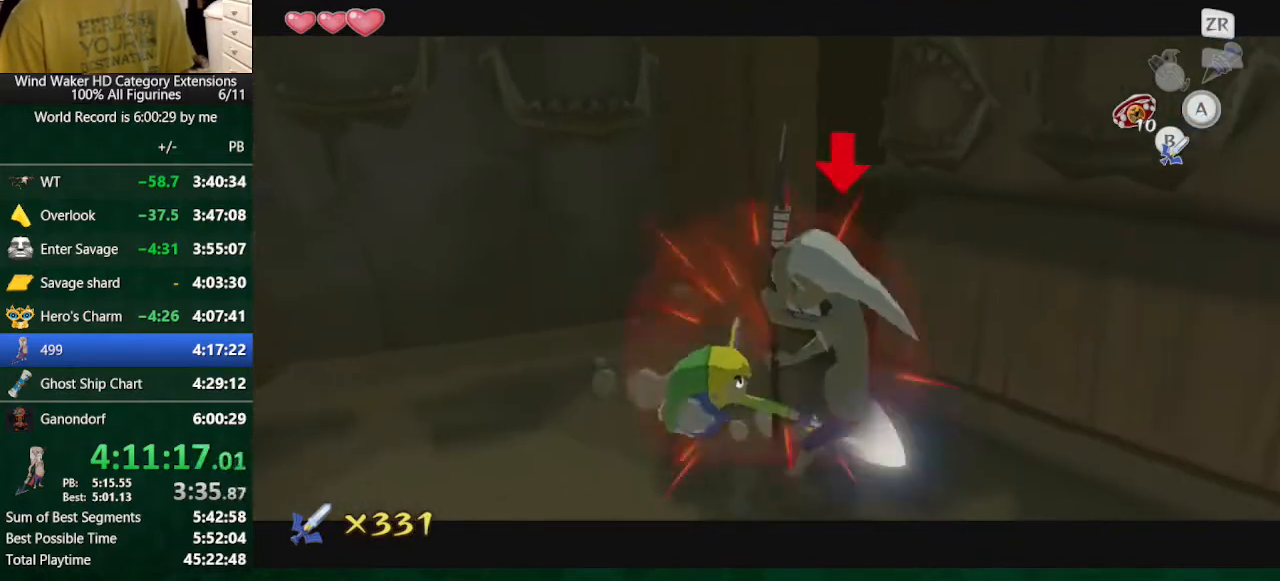
{"buttons": [], "left_stick": "right", "right_stick": "center", "button_events": [[133, "B", "down"], [267, "B", "up"]]}
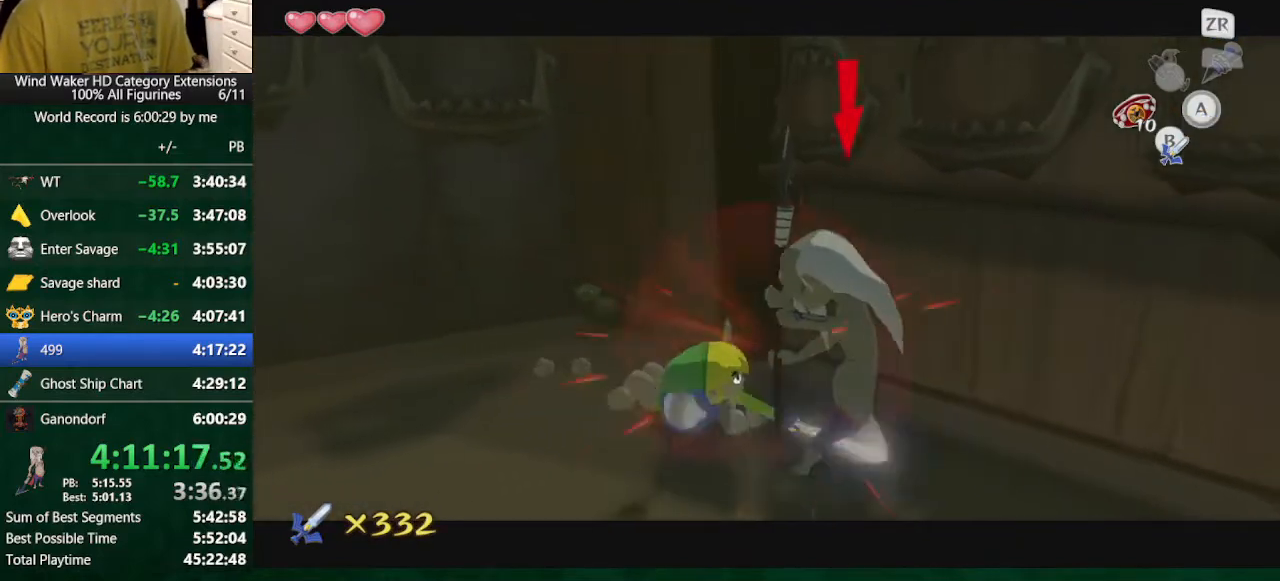
{"buttons": [], "left_stick": "right", "right_stick": "center", "button_events": [[133, "B", "down"], [267, "B", "up"]]}
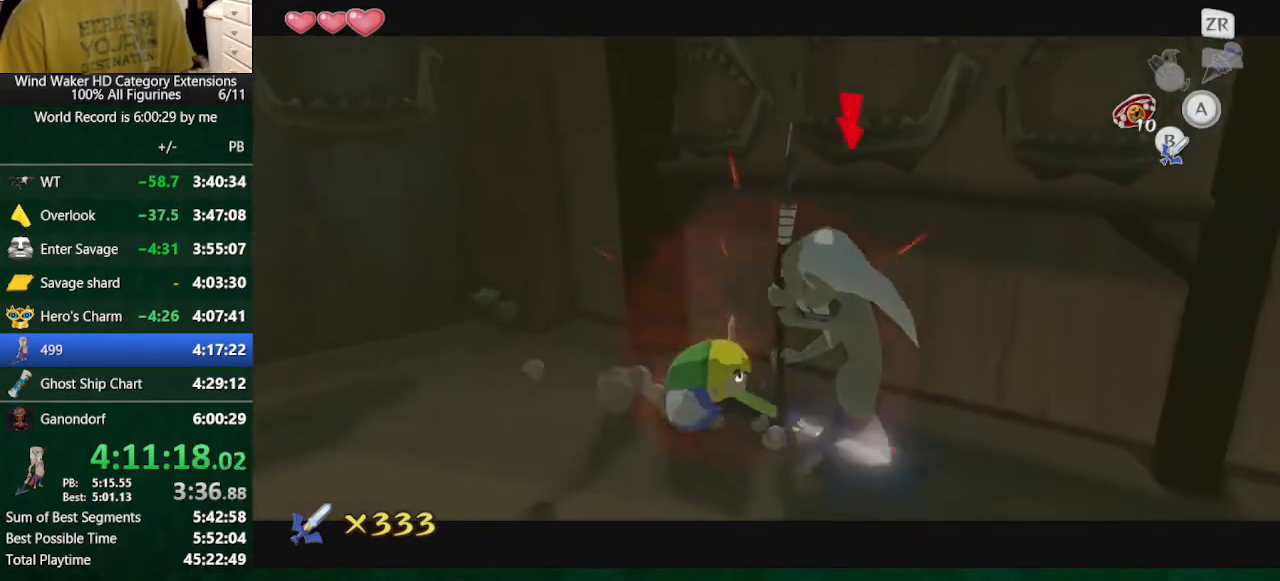
{"buttons": [], "left_stick": "right", "right_stick": "center", "button_events": [[100, "B", "down"], [333, "B", "up"]]}
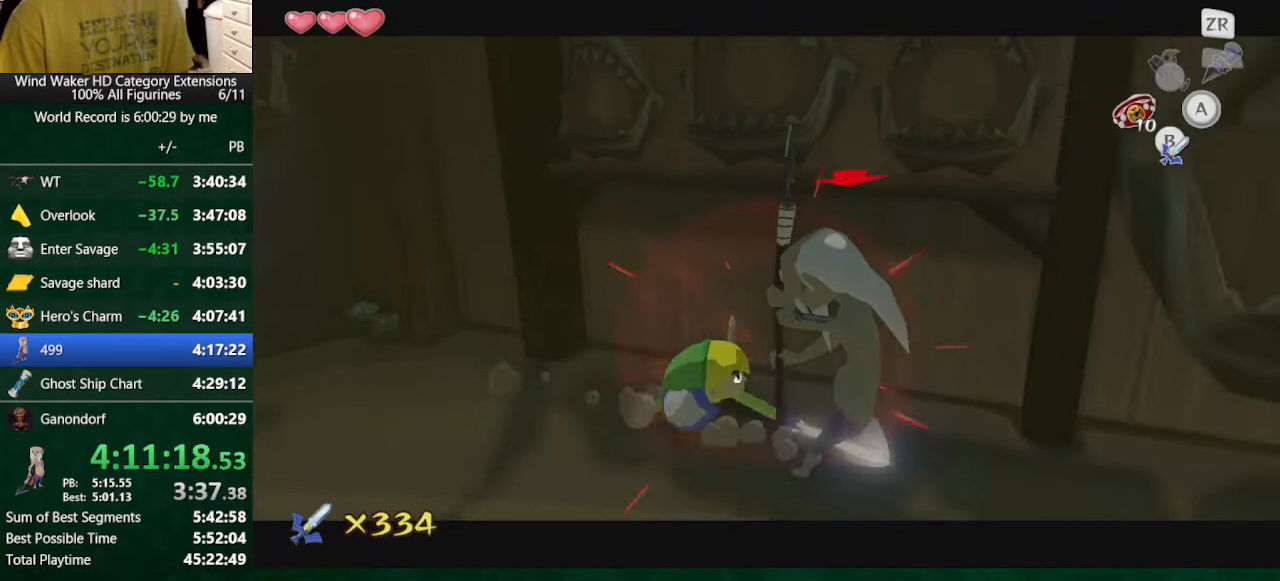
{"buttons": [], "left_stick": "right", "right_stick": "center", "button_events": [[133, "B", "down"], [267, "B", "up"]]}
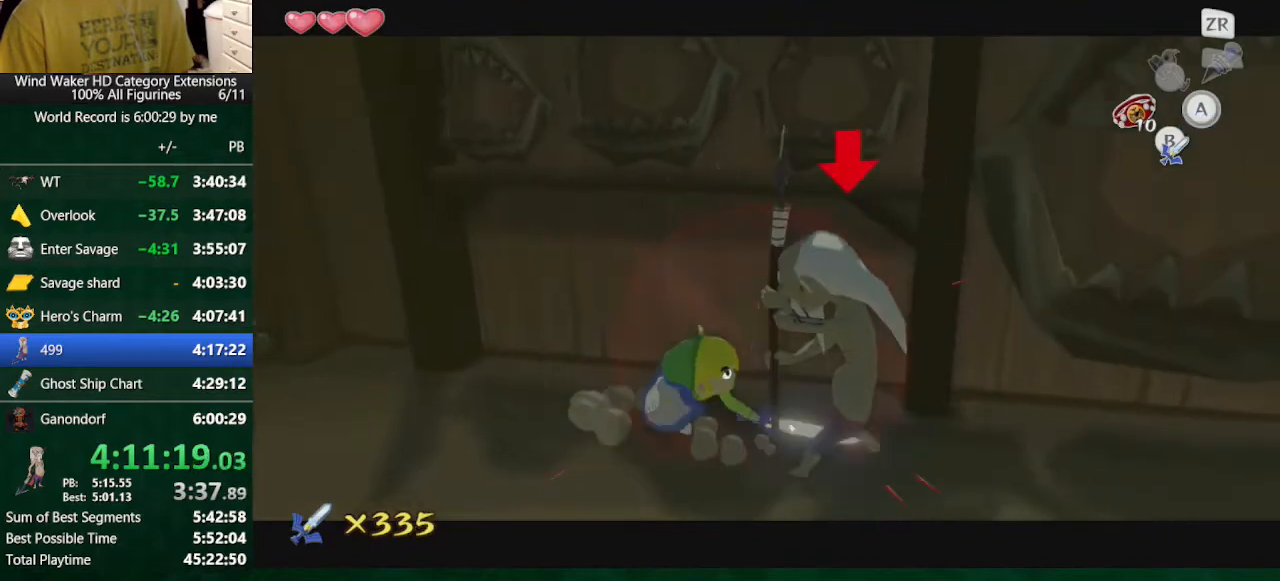
{"buttons": [], "left_stick": "right", "right_stick": "center", "button_events": [[100, "B", "down"], [200, "B", "up"]]}
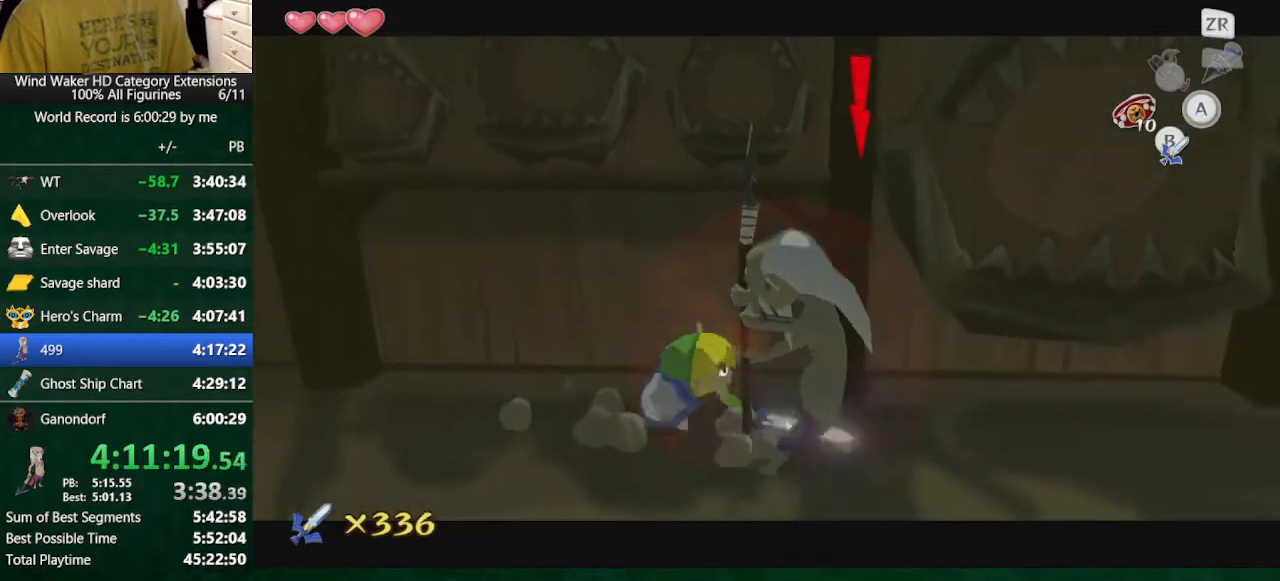
{"buttons": [], "left_stick": "right", "right_stick": "center", "button_events": [[67, "B", "down"], [200, "B", "up"]]}
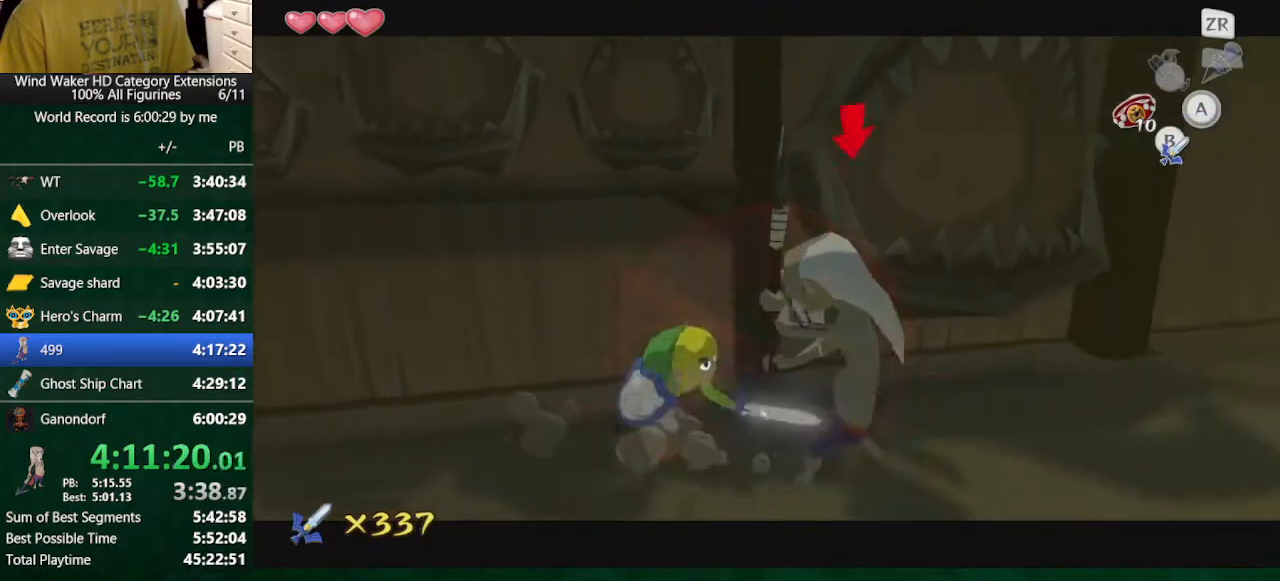
{"buttons": [], "left_stick": "right", "right_stick": "center", "button_events": [[67, "B", "down"], [167, "B", "up"]]}
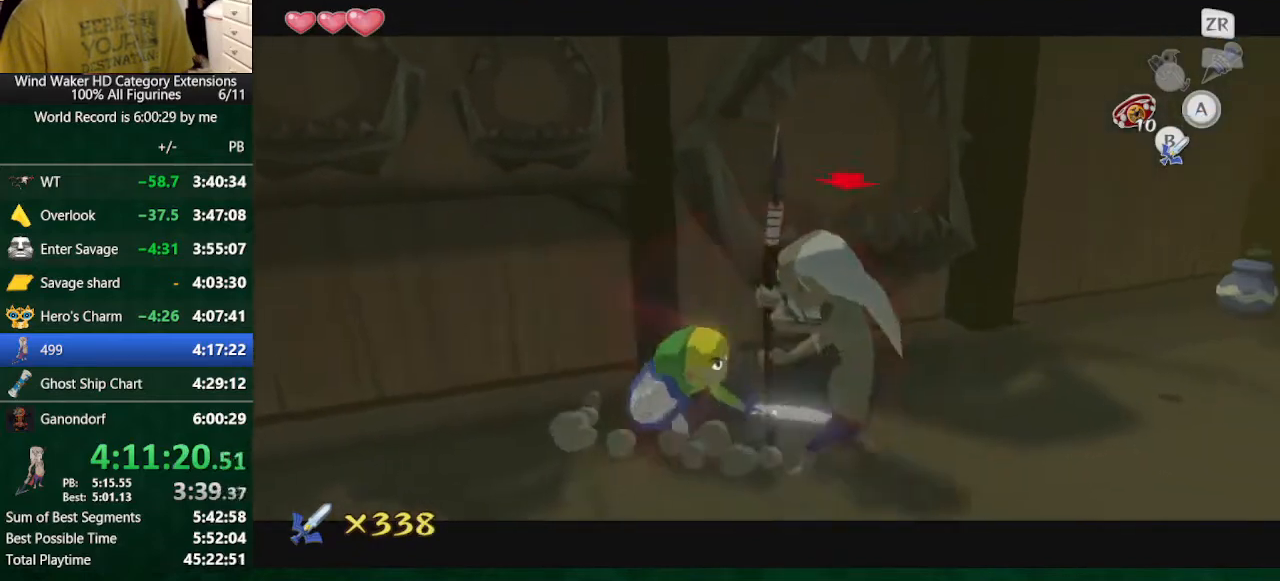
{"buttons": ["B"], "left_stick": "right", "right_stick": "center", "button_events": [[33, "B", "down"], [167, "B", "up"], [500, "B", "down"]]}
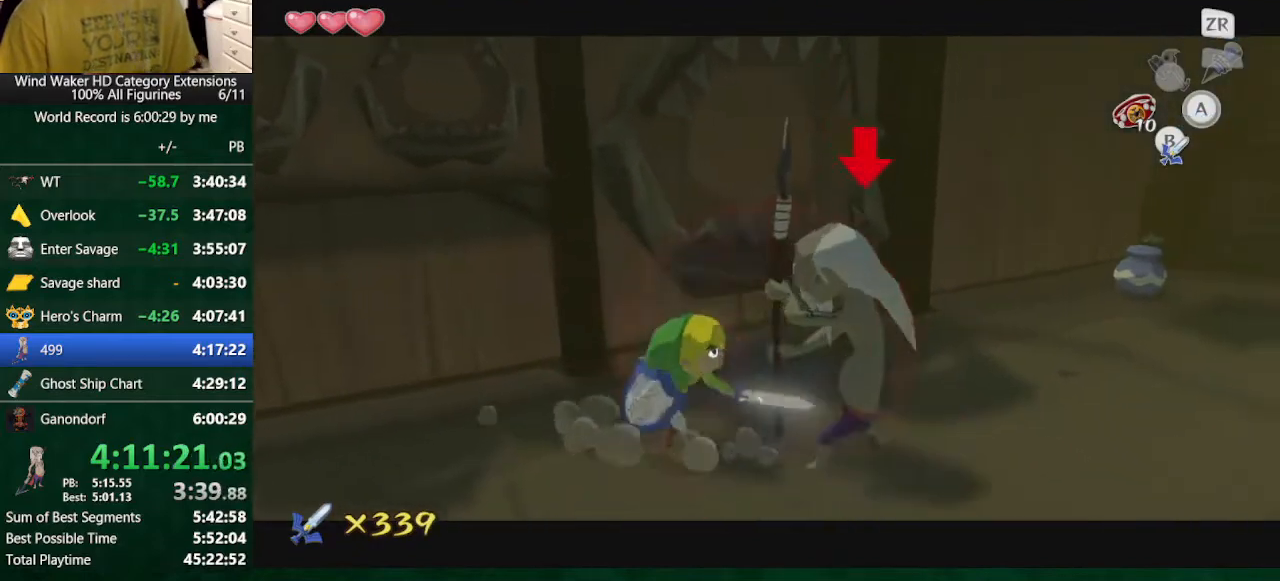
{"buttons": ["B"], "left_stick": "right", "right_stick": "center", "button_events": [[167, "B", "up"], [467, "B", "down"]]}
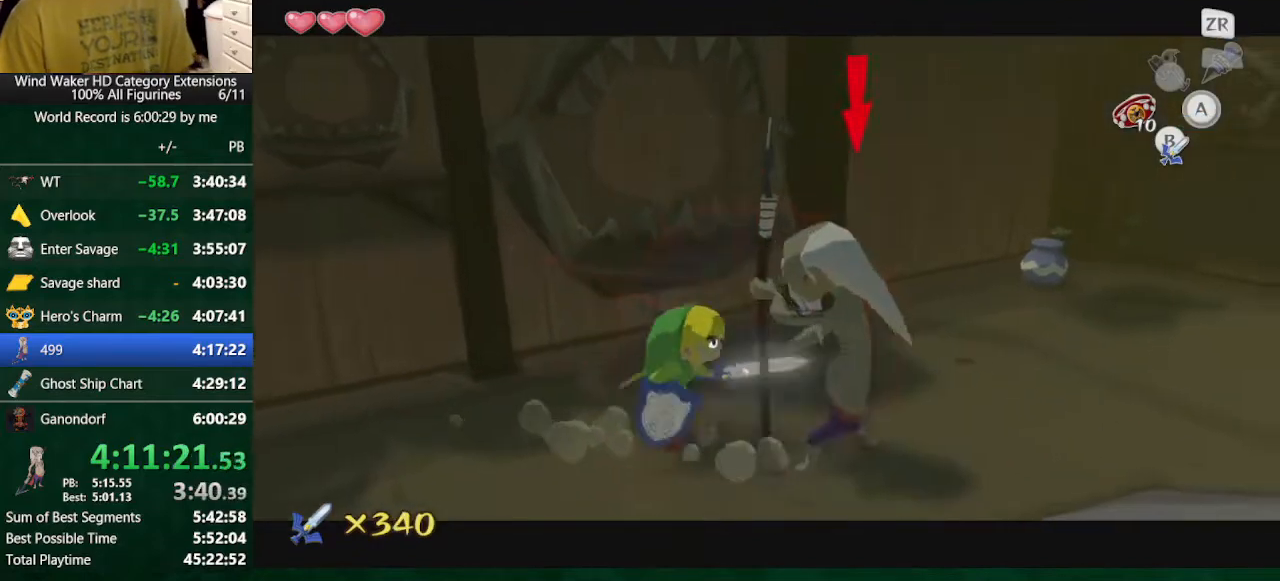
{"buttons": ["B"], "left_stick": "right", "right_stick": "center", "button_events": [[133, "B", "up"], [467, "B", "down"]]}
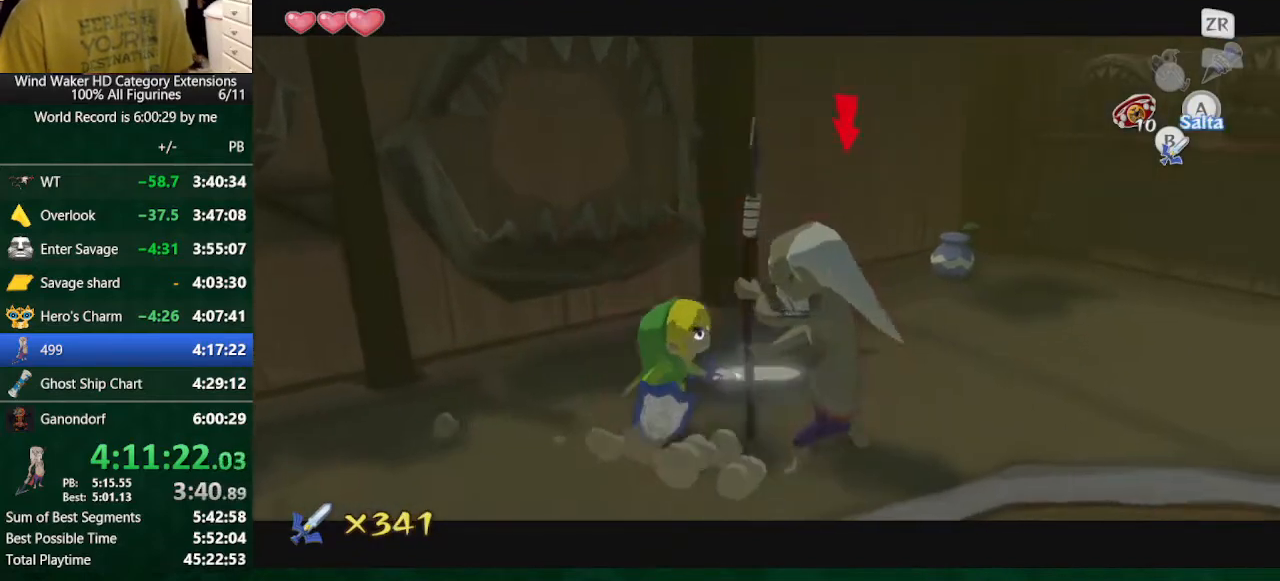
{"buttons": ["B"], "left_stick": "right", "right_stick": "center", "button_events": [[133, "B", "up"], [433, "B", "down"]]}
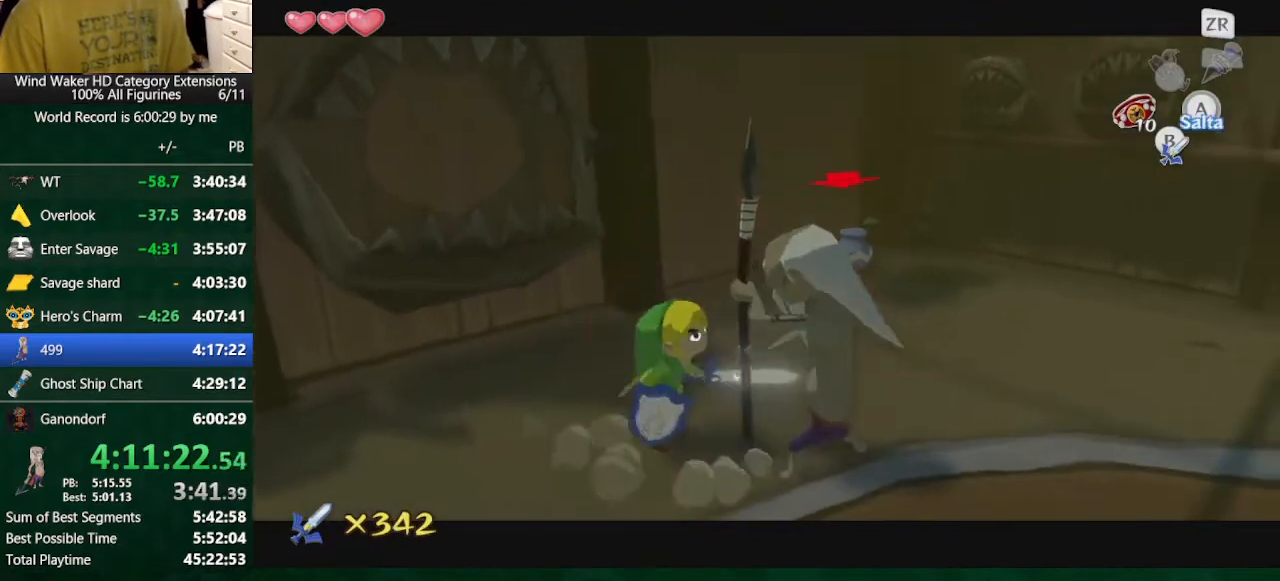
{"buttons": ["B"], "left_stick": "right", "right_stick": "center", "button_events": [[33, "B", "up"], [367, "B", "down"]]}
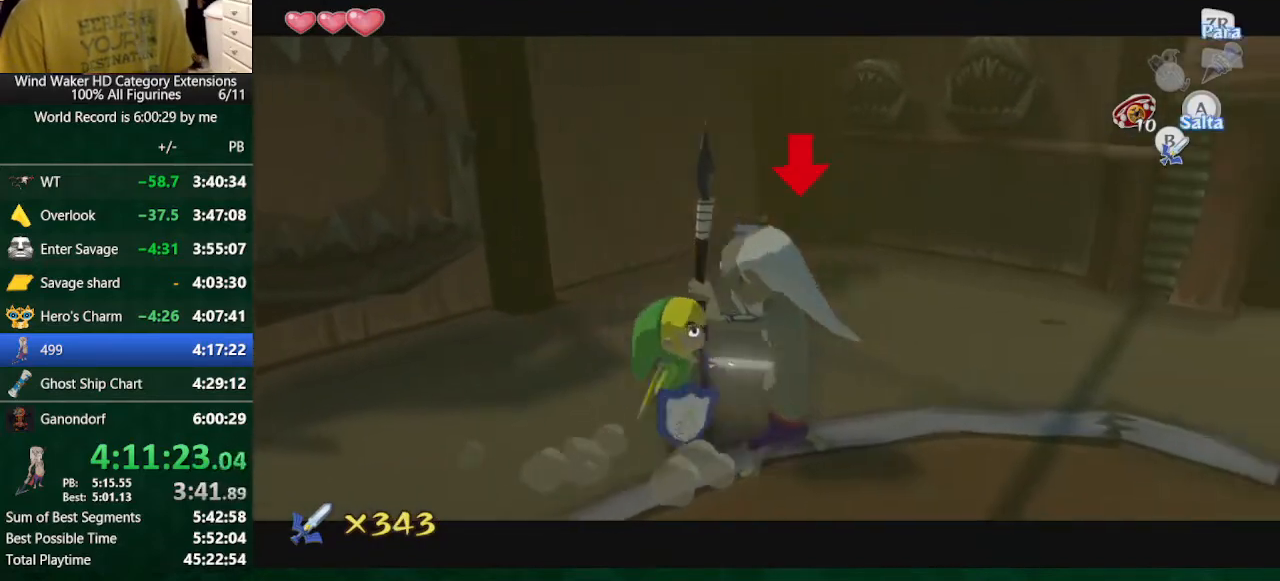
{"buttons": [], "left_stick": "right", "right_stick": "center", "button_events": [[33, "B", "up"], [333, "B", "down"], [467, "B", "up"]]}
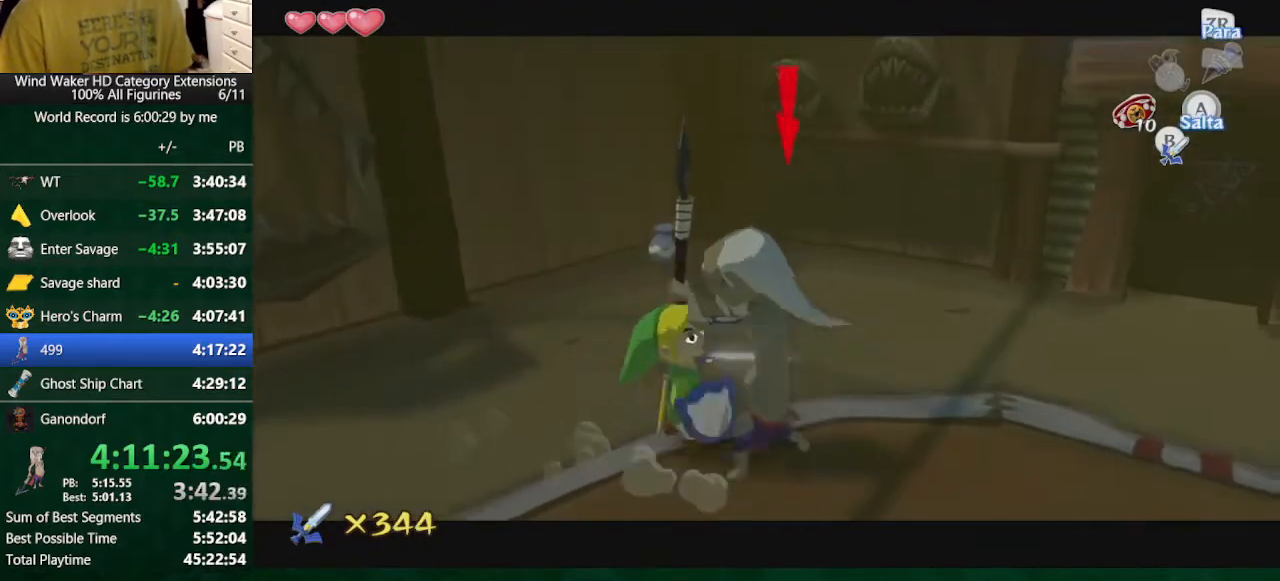
{"buttons": [], "left_stick": "right", "right_stick": "center", "button_events": [[300, "B", "down"], [467, "B", "up"]]}
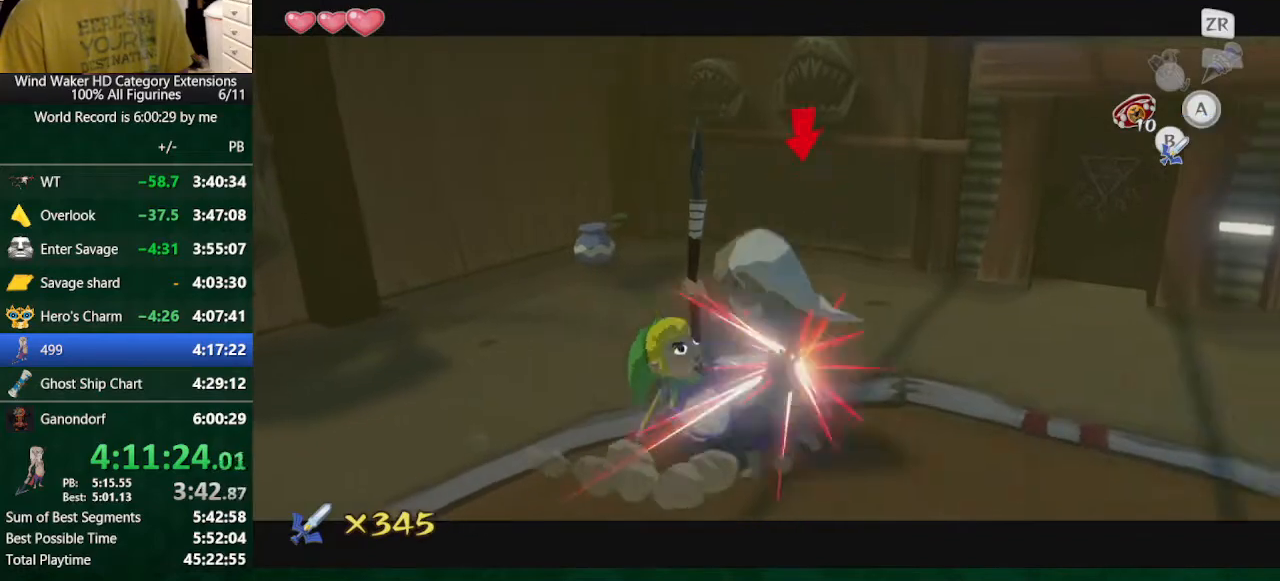
{"buttons": [], "left_stick": "right", "right_stick": "center", "button_events": [[267, "B", "down"], [433, "B", "up"]]}
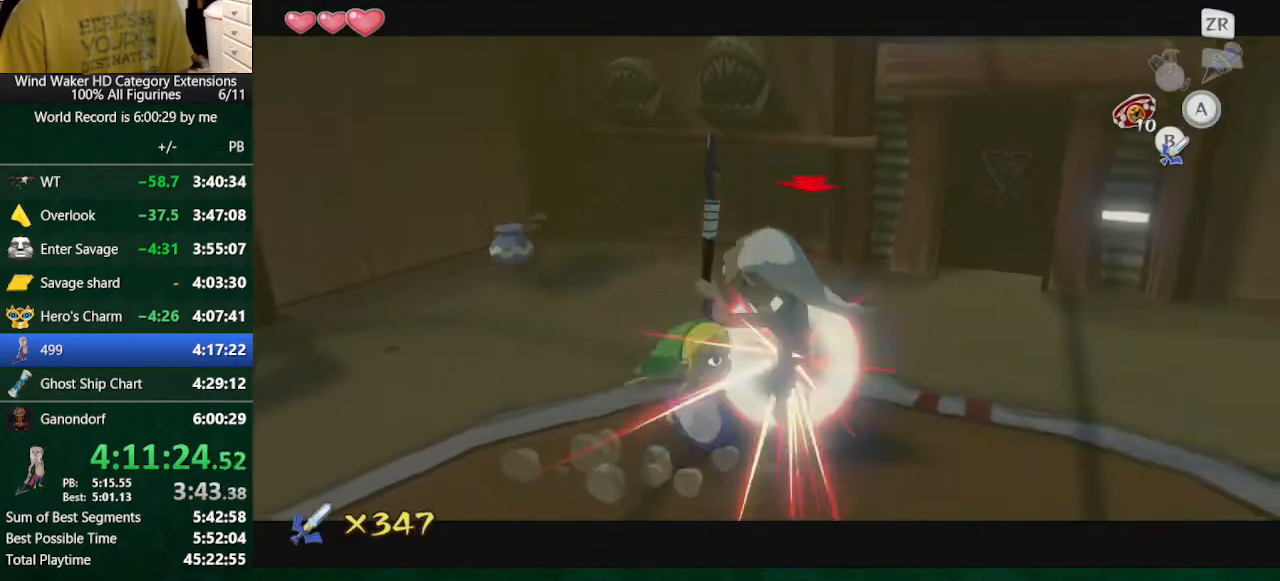
{"buttons": [], "left_stick": "right", "right_stick": "center", "button_events": [[233, "B", "down"], [367, "B", "up"]]}
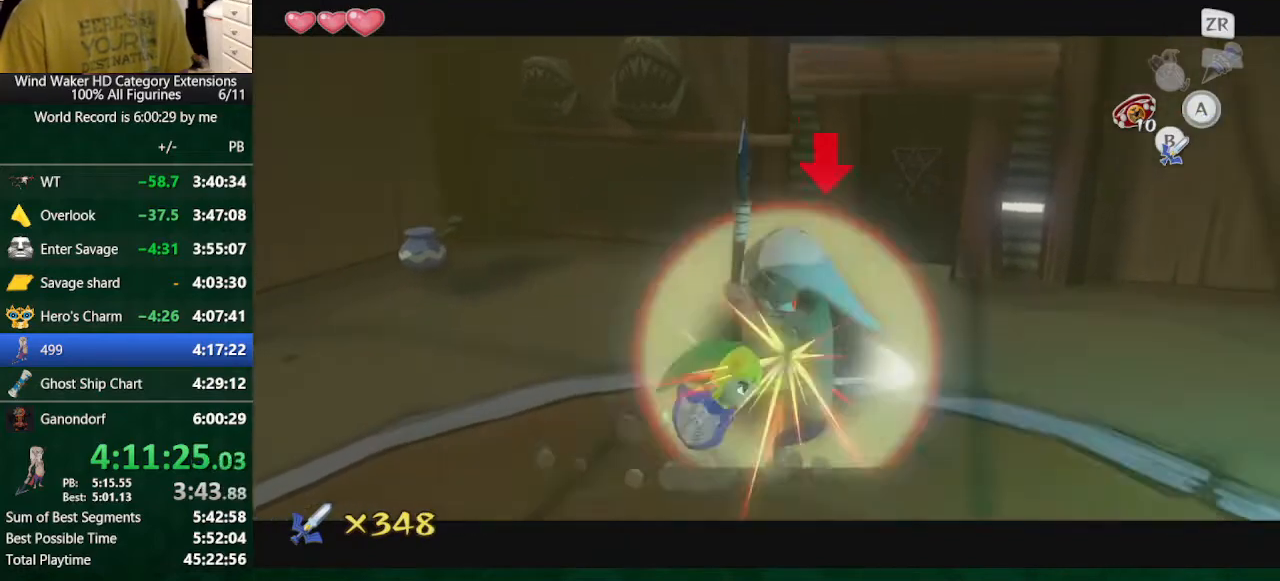
{"buttons": [], "left_stick": "right", "right_stick": "center", "button_events": [[167, "B", "down"], [333, "B", "up"]]}
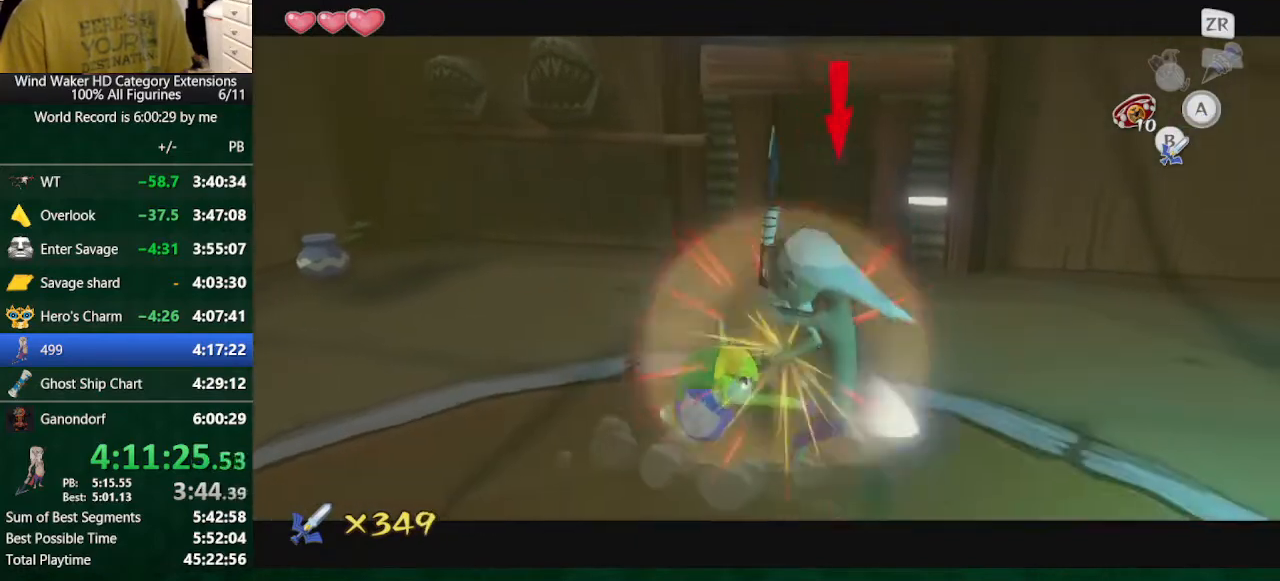
{"buttons": [], "left_stick": "right", "right_stick": "center", "button_events": [[167, "B", "down"], [333, "B", "up"]]}